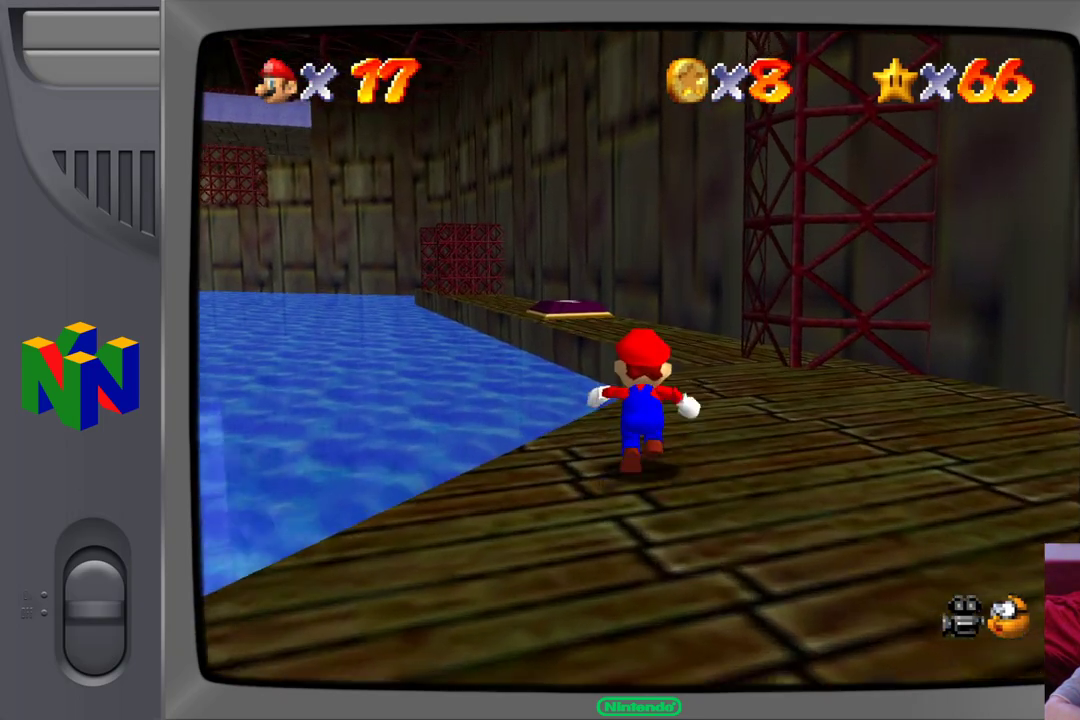
Gameplay with a controller (Nintendo layout); each line is a JSON object with the inputs held at the frame after it (dt_ms = milliseconds from this image to that frame). "events" lists button and stick changes between this image and that frame as [ms after this image, input, new state], when the widget could be followed in between. Not read: L1 L3 R1 R3.
{"dt_ms": 500, "buttons": ["A", "Z"], "left_stick": "up", "events": [[367, "Z", "down"], [417, "A", "down"]]}
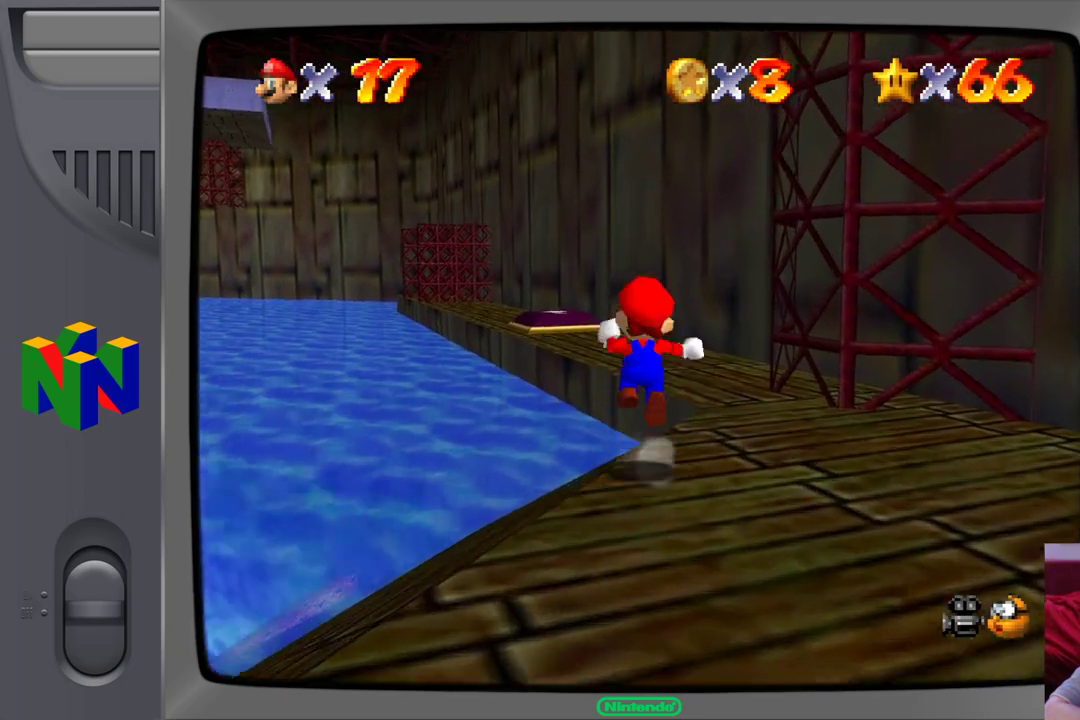
{"dt_ms": 500, "buttons": [], "left_stick": "up-left", "events": [[33, "Z", "up"], [67, "A", "up"], [183, "left_stick", "up-left"]]}
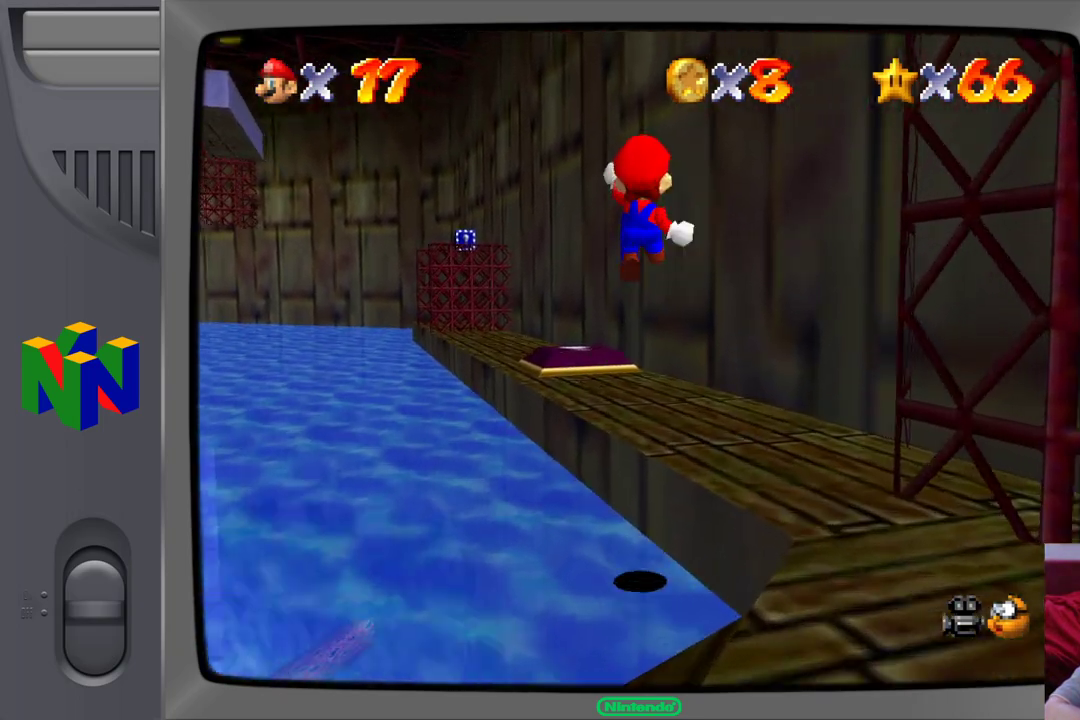
{"dt_ms": 500, "buttons": [], "left_stick": "up-left", "events": []}
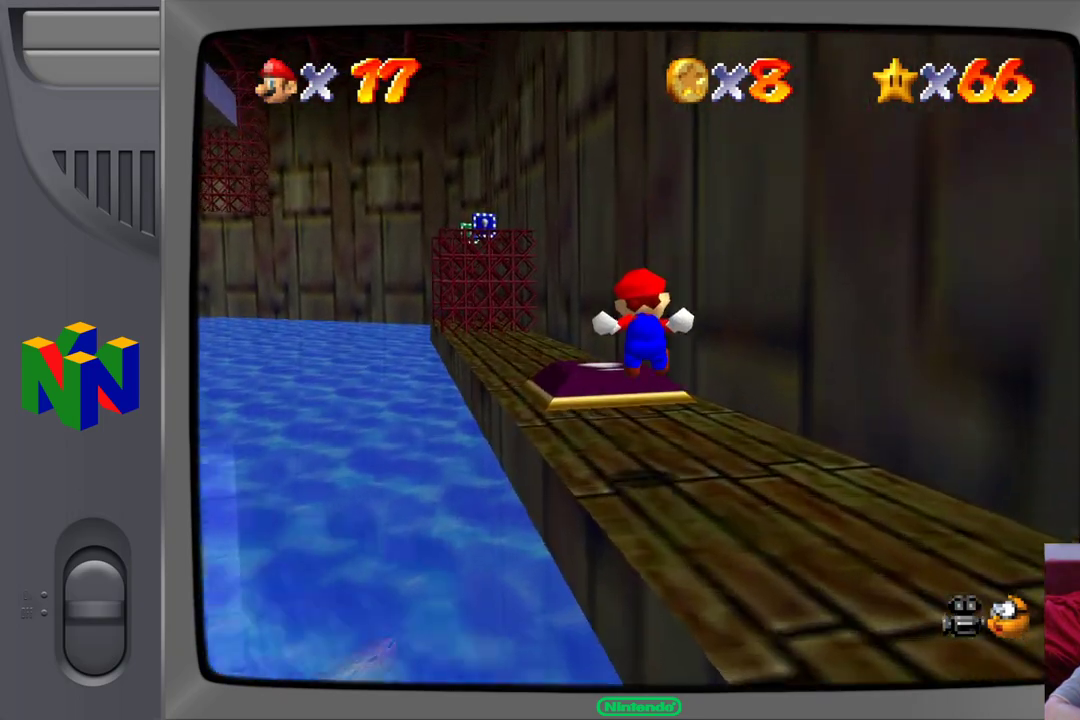
{"dt_ms": 500, "buttons": [], "left_stick": "center", "events": [[317, "left_stick", "up"], [500, "left_stick", "center"]]}
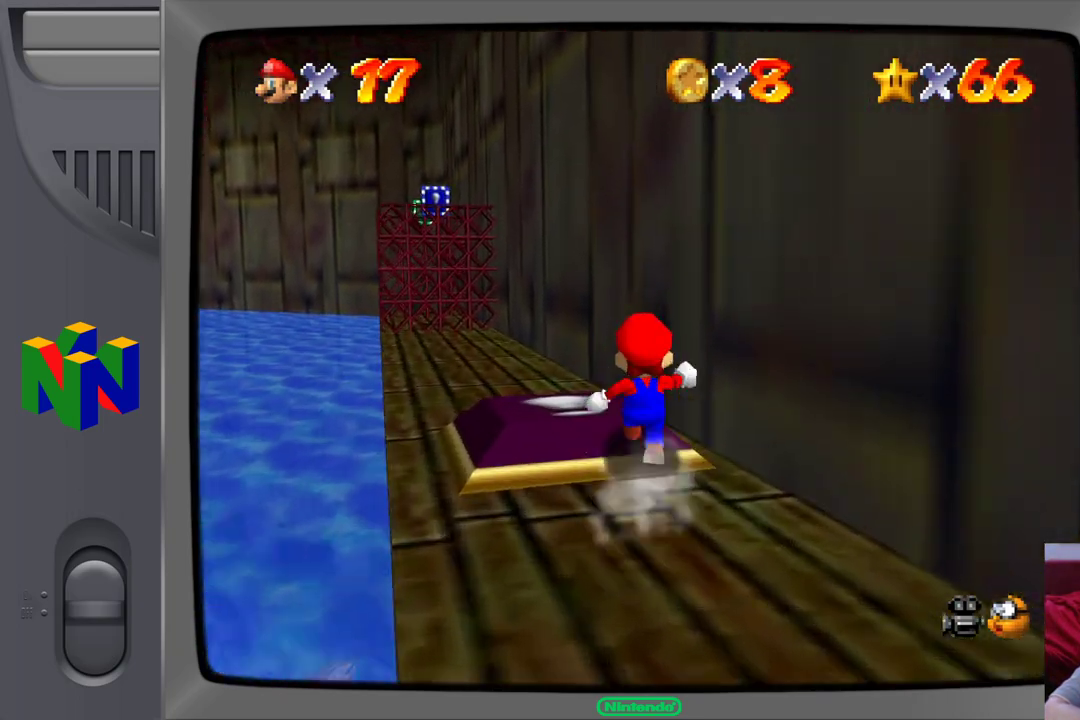
{"dt_ms": 500, "buttons": [], "left_stick": "down-left"}
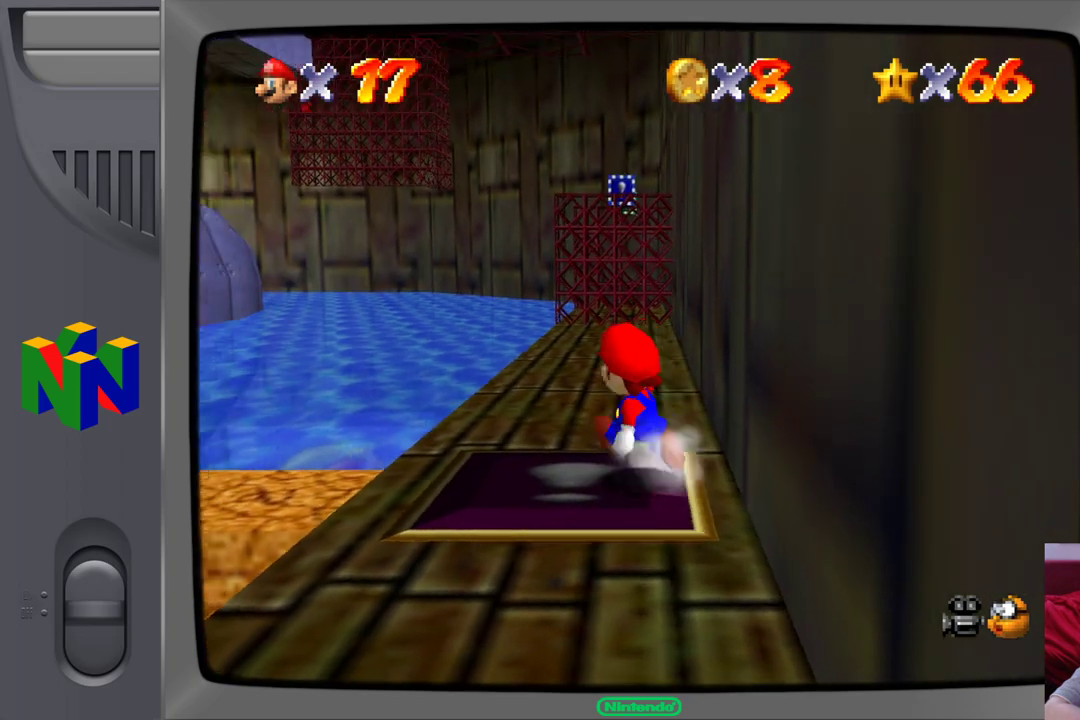
{"dt_ms": 500, "buttons": ["C_RIGHT"], "left_stick": "center", "events": [[50, "left_stick", "center"], [250, "left_stick", "left"], [500, "C_RIGHT", "down"], [500, "left_stick", "center"]]}
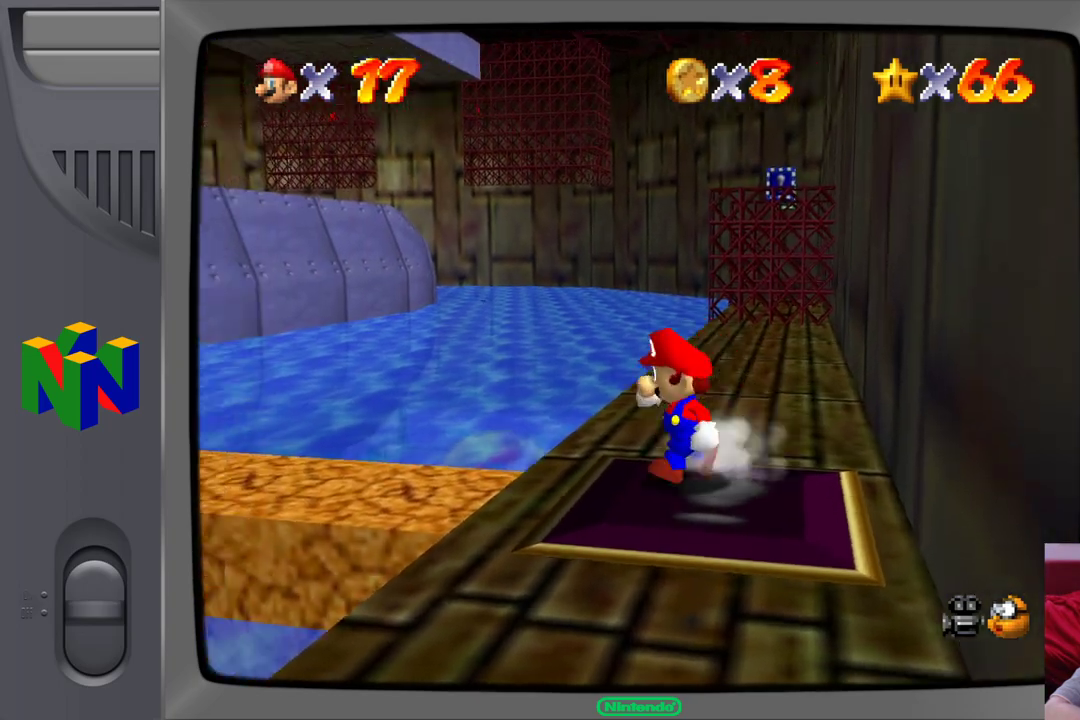
{"dt_ms": 1000, "buttons": [], "left_stick": "left"}
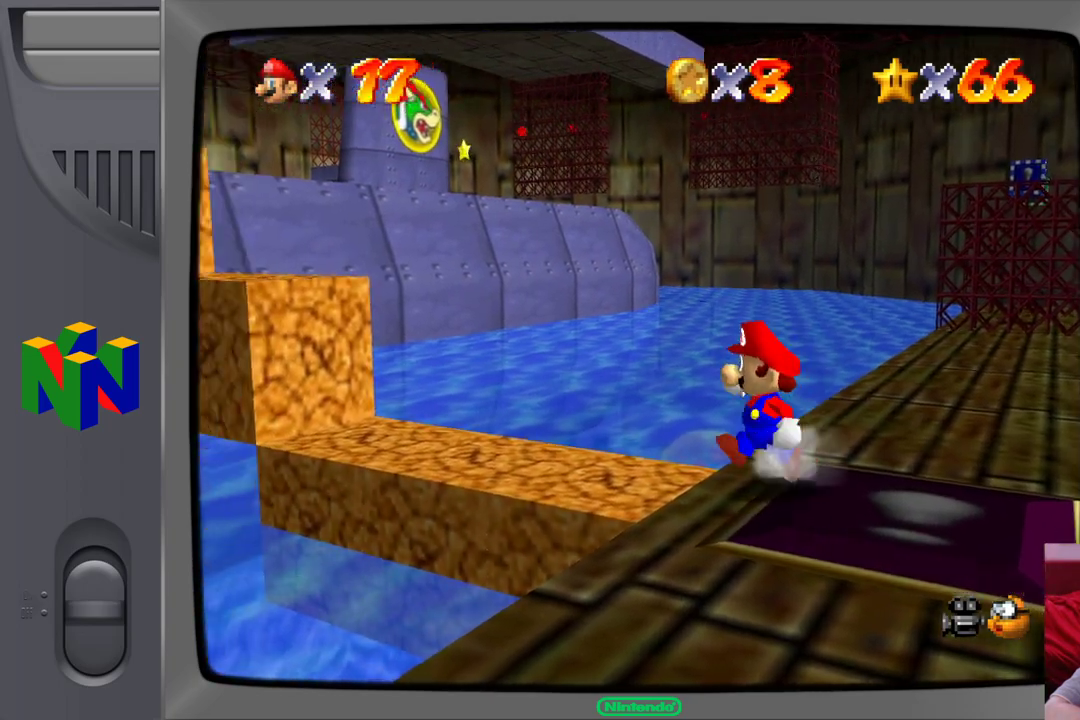
{"dt_ms": 500, "buttons": [], "left_stick": "up-left", "events": [[17, "left_stick", "center"], [400, "left_stick", "up"], [450, "left_stick", "up-left"]]}
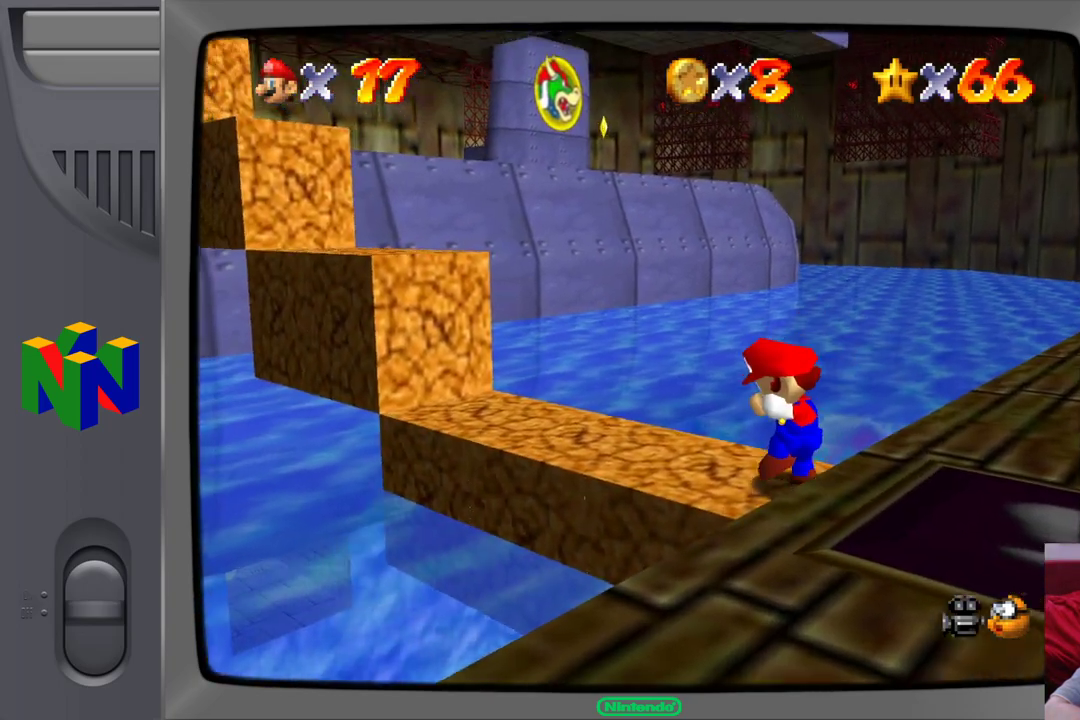
{"dt_ms": 1000, "buttons": [], "left_stick": "center"}
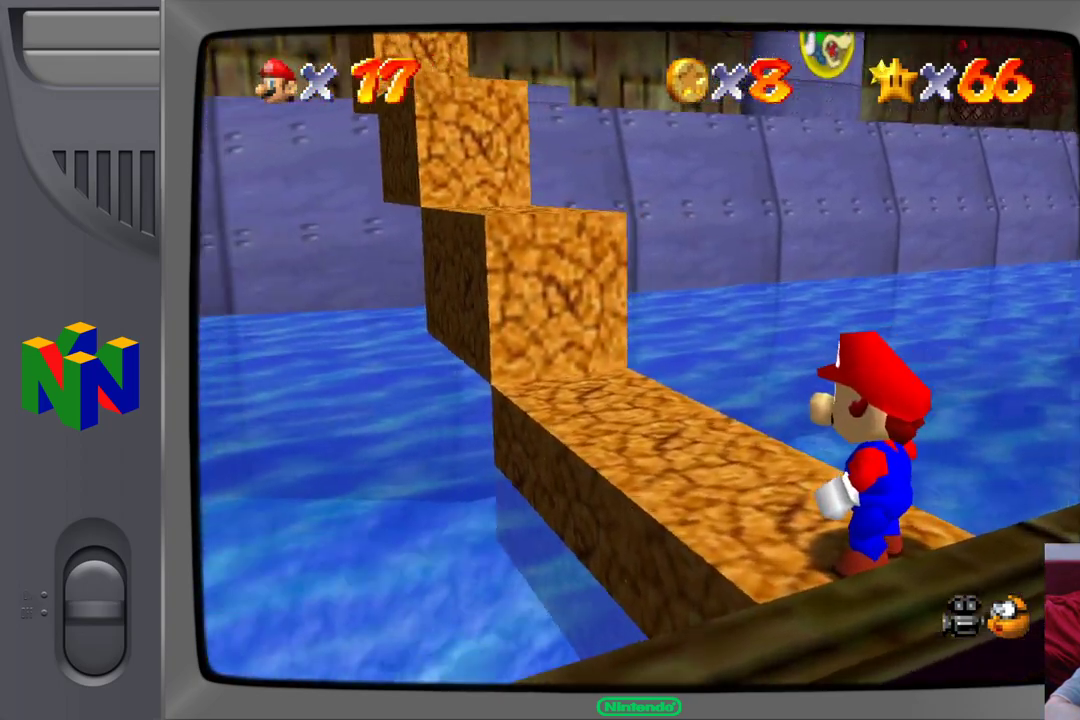
{"dt_ms": 500, "buttons": [], "left_stick": "up", "events": [[150, "left_stick", "up-left"], [400, "left_stick", "up"]]}
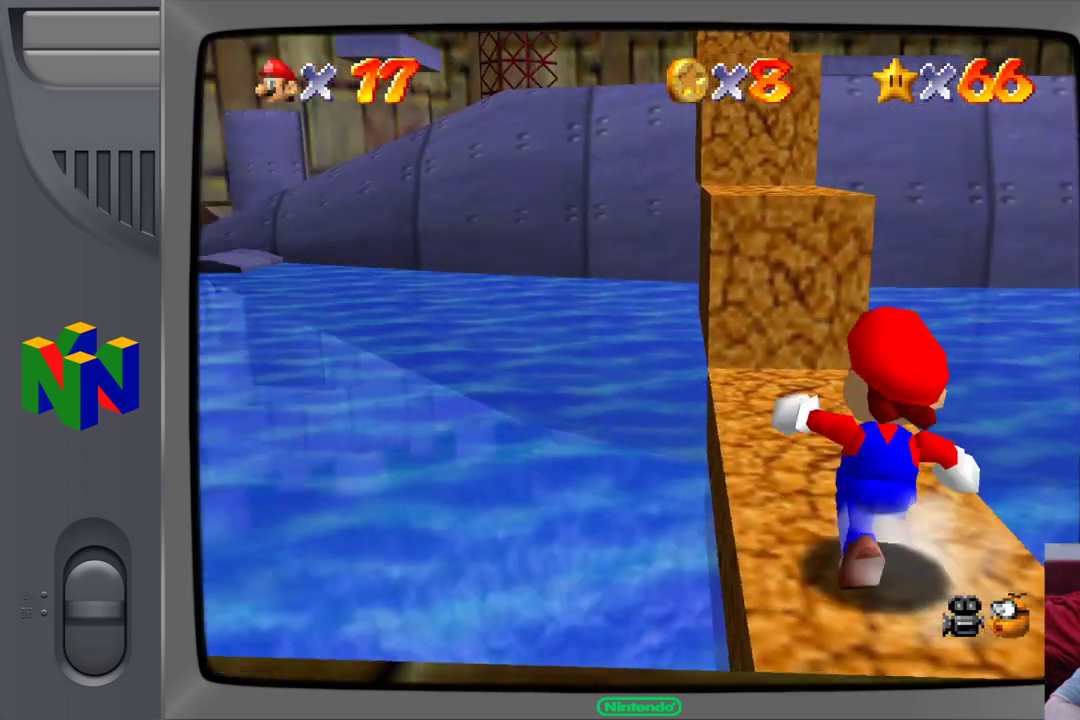
{"dt_ms": 500, "buttons": ["A"], "left_stick": "up", "events": [[167, "left_stick", "up-right"], [300, "A", "down"], [333, "left_stick", "up"]]}
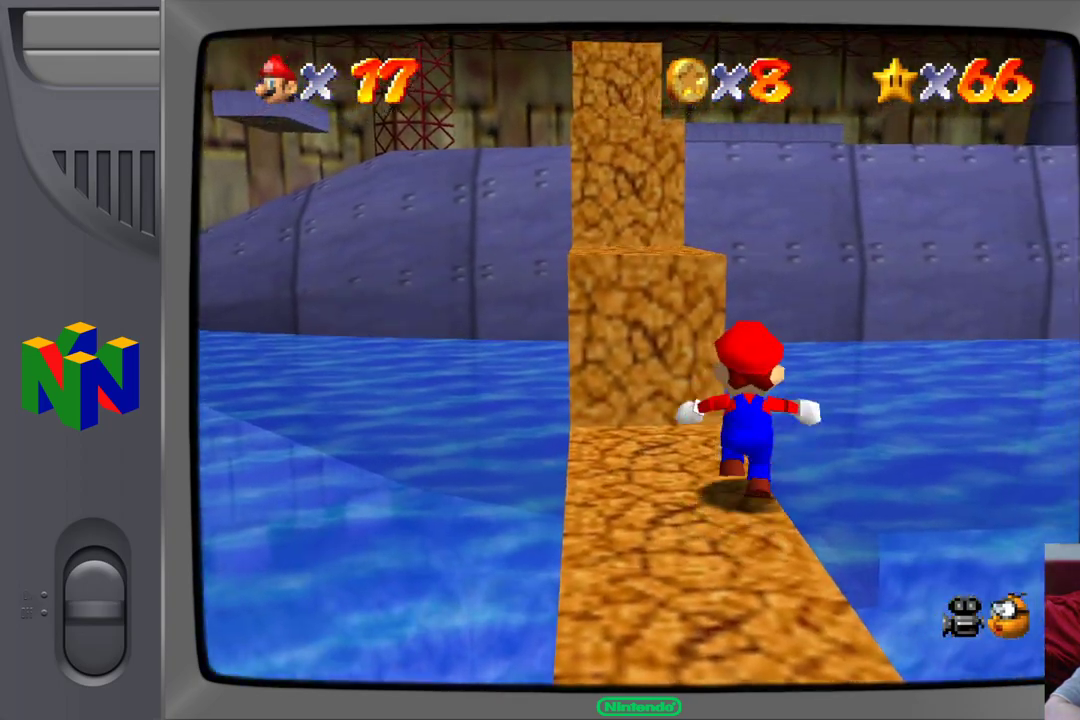
{"dt_ms": 500, "buttons": [], "left_stick": "down-left", "events": [[50, "left_stick", "up-left"], [350, "left_stick", "down-left"], [500, "A", "up"]]}
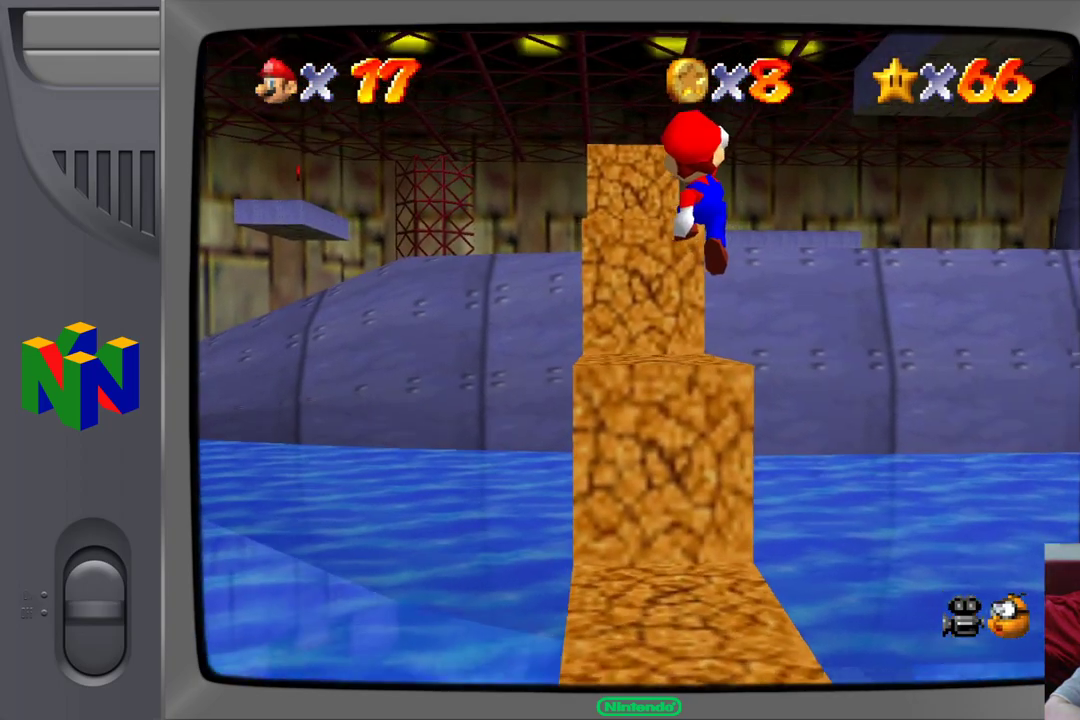
{"dt_ms": 500, "buttons": ["A"], "left_stick": "up-left", "events": [[183, "left_stick", "center"], [433, "left_stick", "left"], [483, "A", "down"], [483, "left_stick", "up-left"]]}
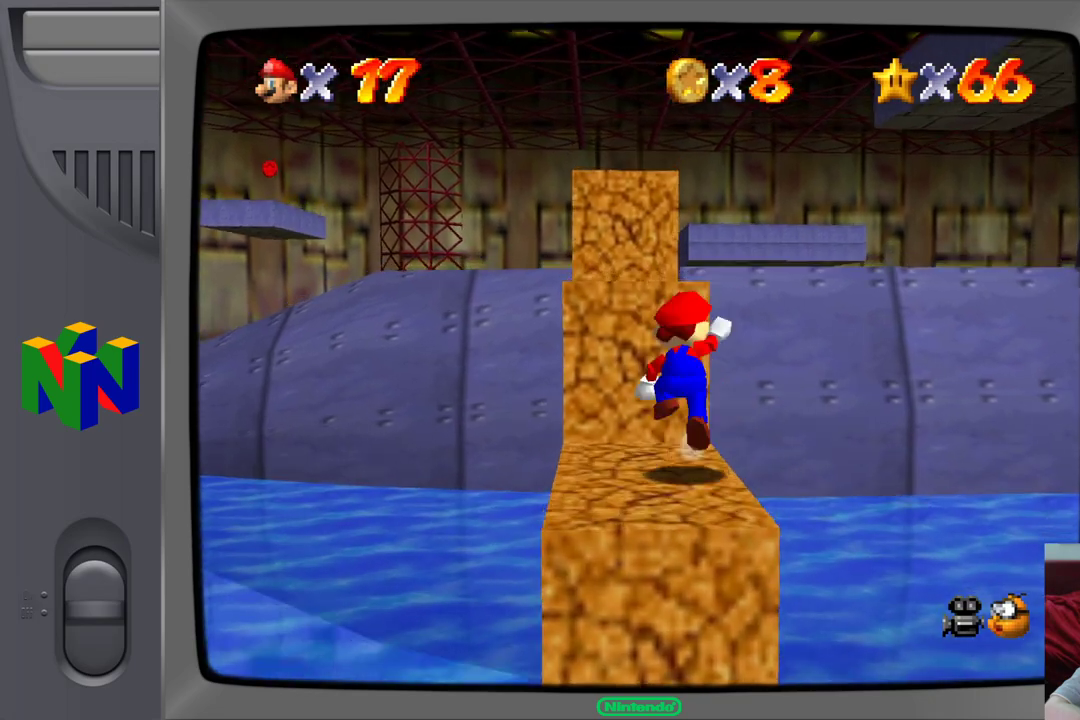
{"dt_ms": 500, "buttons": [], "left_stick": "up", "events": [[283, "left_stick", "up"], [317, "A", "up"]]}
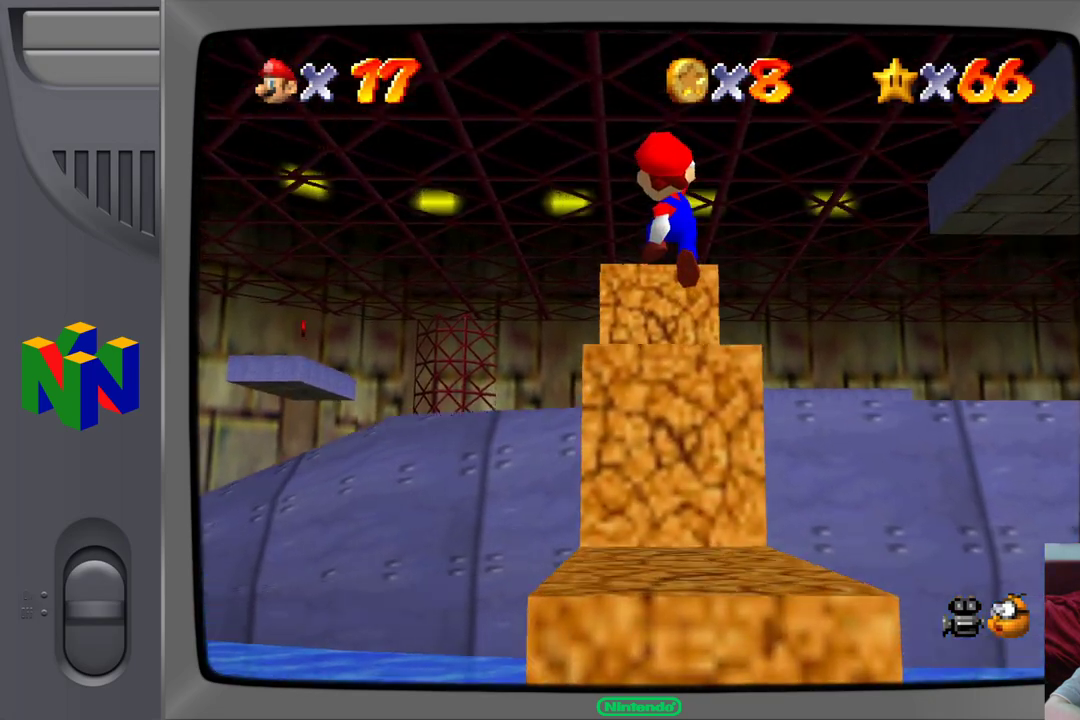
{"dt_ms": 500, "buttons": ["A"], "left_stick": "up-left", "events": [[217, "left_stick", "up-left"], [317, "A", "down"]]}
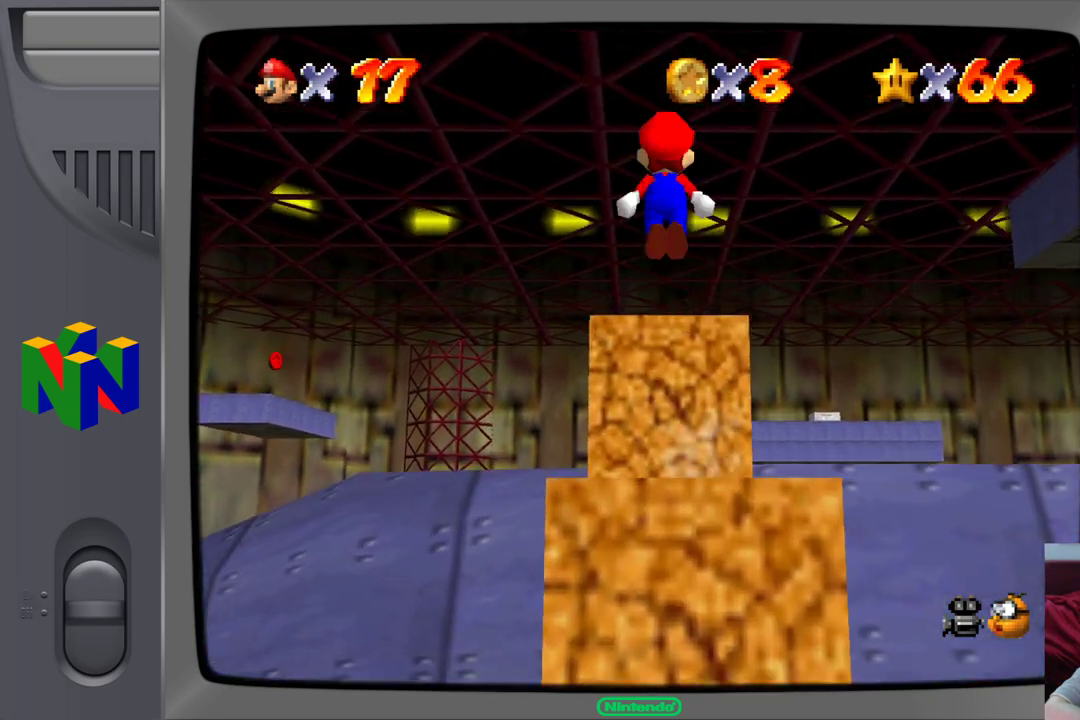
{"dt_ms": 500, "buttons": [], "left_stick": "up", "events": [[117, "B", "down"], [150, "A", "up"], [217, "left_stick", "up"], [317, "B", "up"]]}
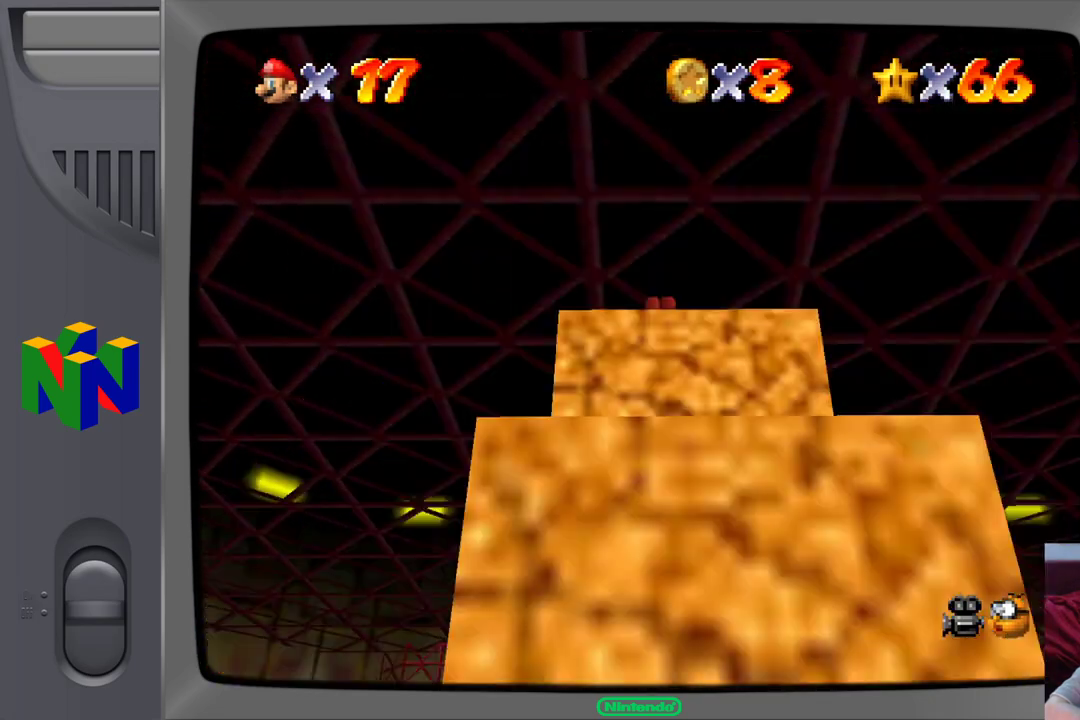
{"dt_ms": 500, "buttons": [], "left_stick": "up", "events": [[300, "A", "down"], [483, "A", "up"]]}
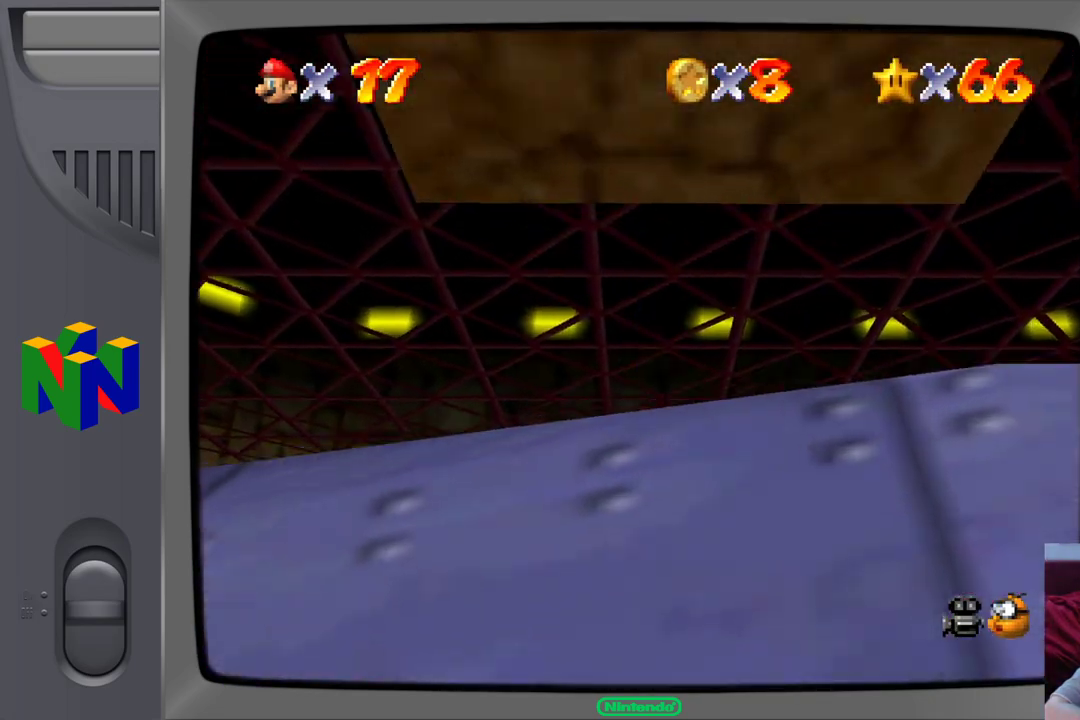
{"dt_ms": 500, "buttons": ["Z"], "left_stick": "center", "events": [[83, "left_stick", "center"], [217, "A", "down"], [267, "Z", "down"], [367, "A", "up"]]}
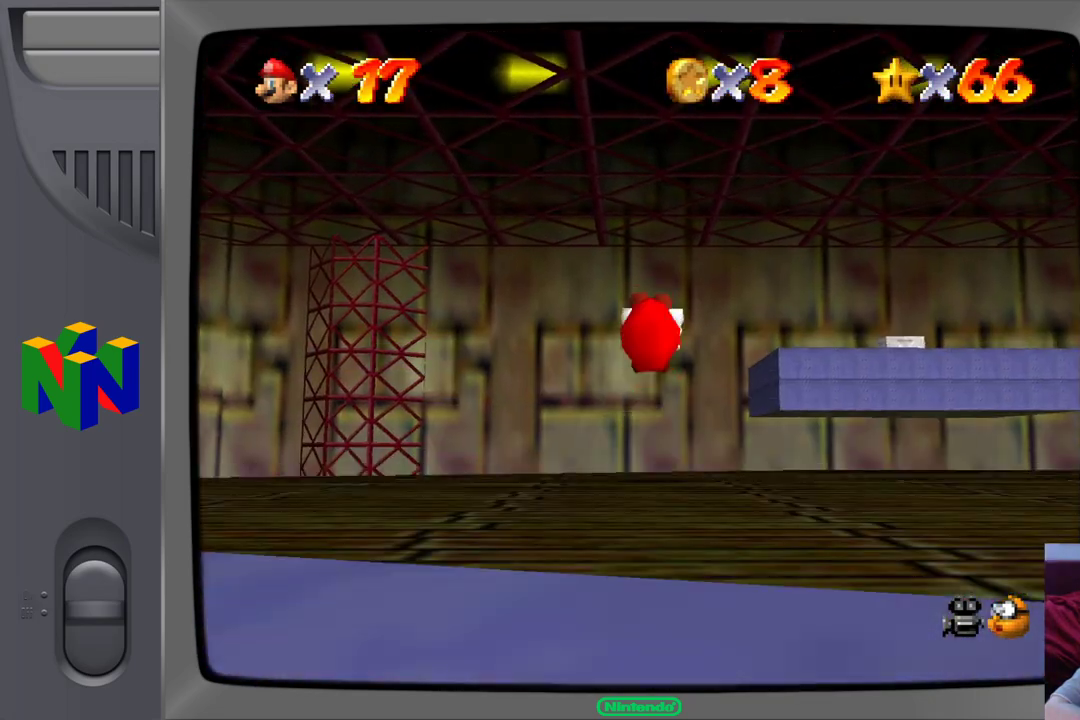
{"dt_ms": 500, "buttons": [], "left_stick": "down-right", "events": [[83, "Z", "up"], [117, "left_stick", "down-right"]]}
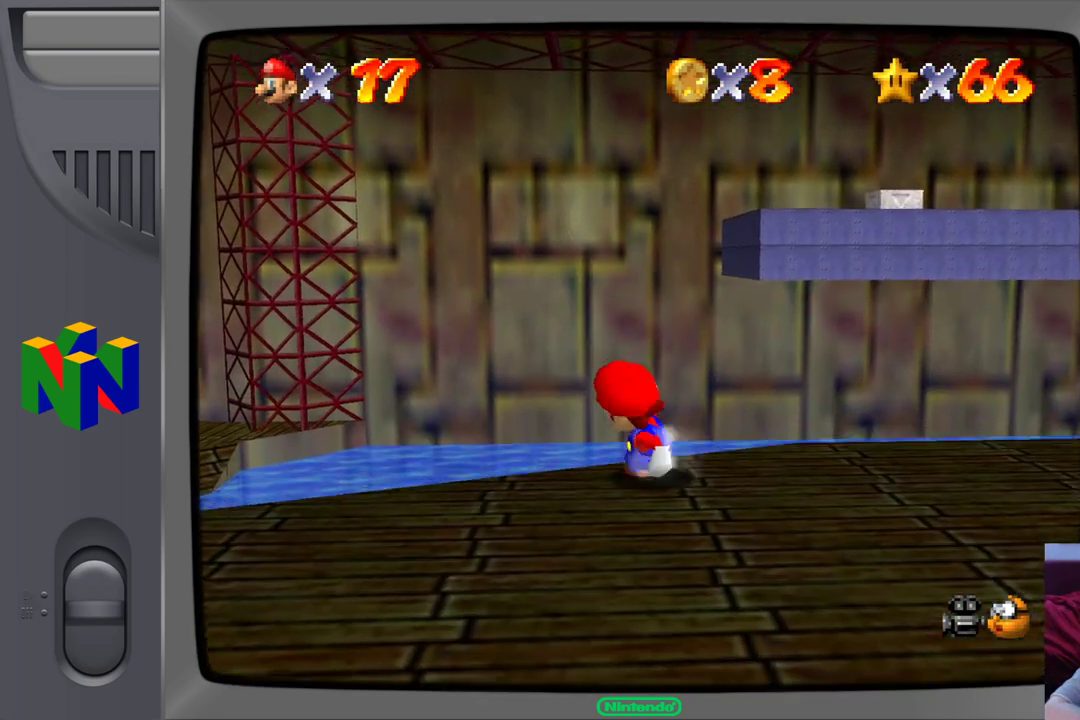
{"dt_ms": 500, "buttons": ["Z"], "left_stick": "down-right", "events": [[83, "A", "down"], [333, "A", "up"], [483, "Z", "down"]]}
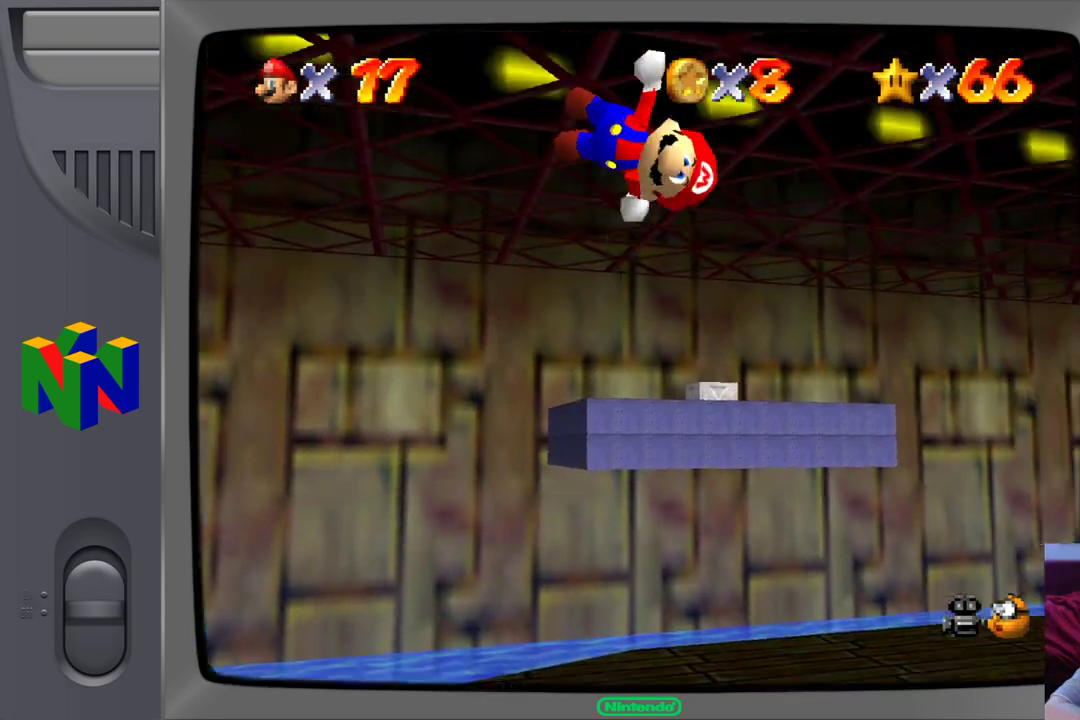
{"dt_ms": 500, "buttons": [], "left_stick": "center", "events": [[100, "left_stick", "center"], [150, "Z", "up"]]}
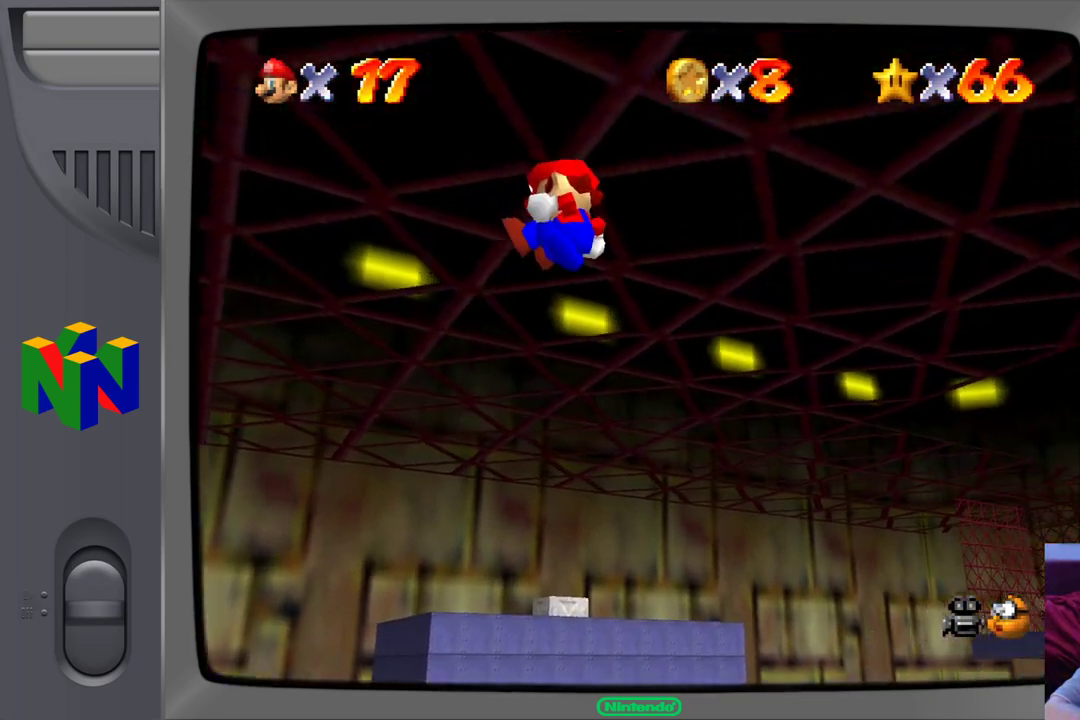
{"dt_ms": 500, "buttons": [], "left_stick": "center", "events": []}
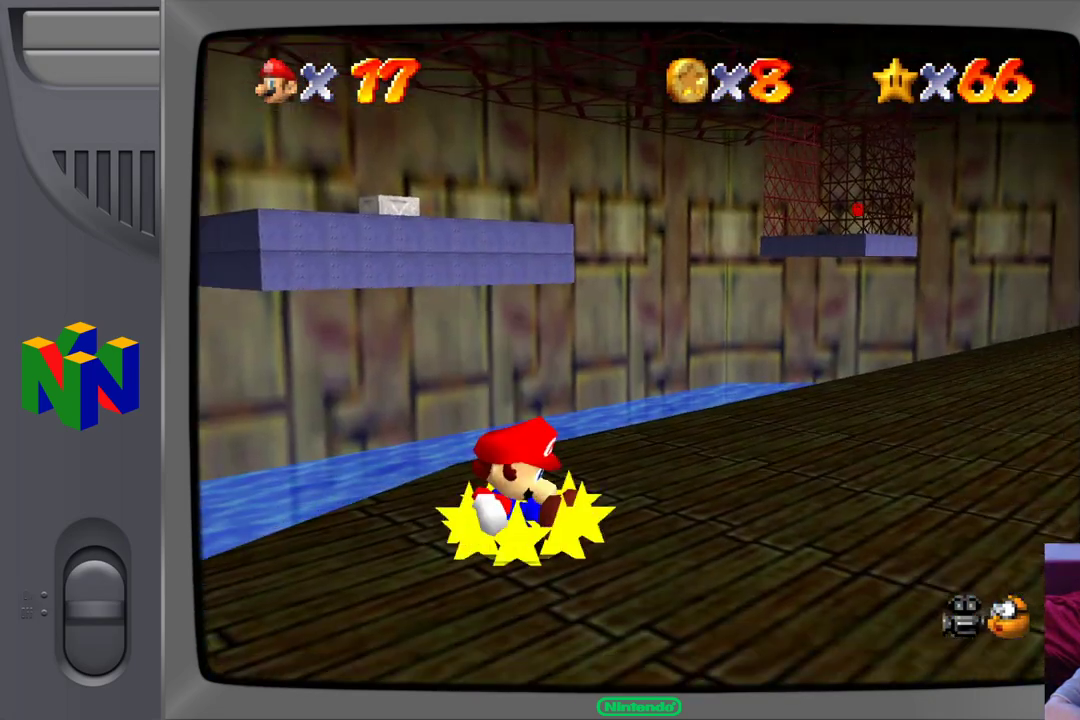
{"dt_ms": 500, "buttons": [], "left_stick": "up-right", "events": [[67, "left_stick", "up-right"]]}
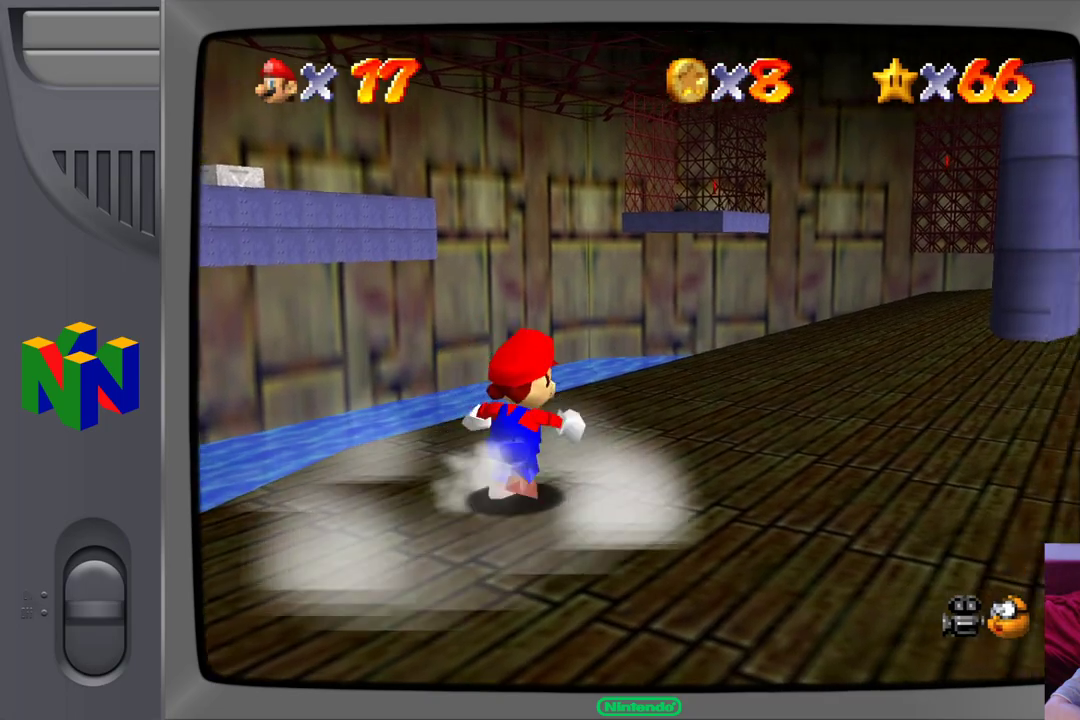
{"dt_ms": 500, "buttons": [], "left_stick": "up-right", "events": []}
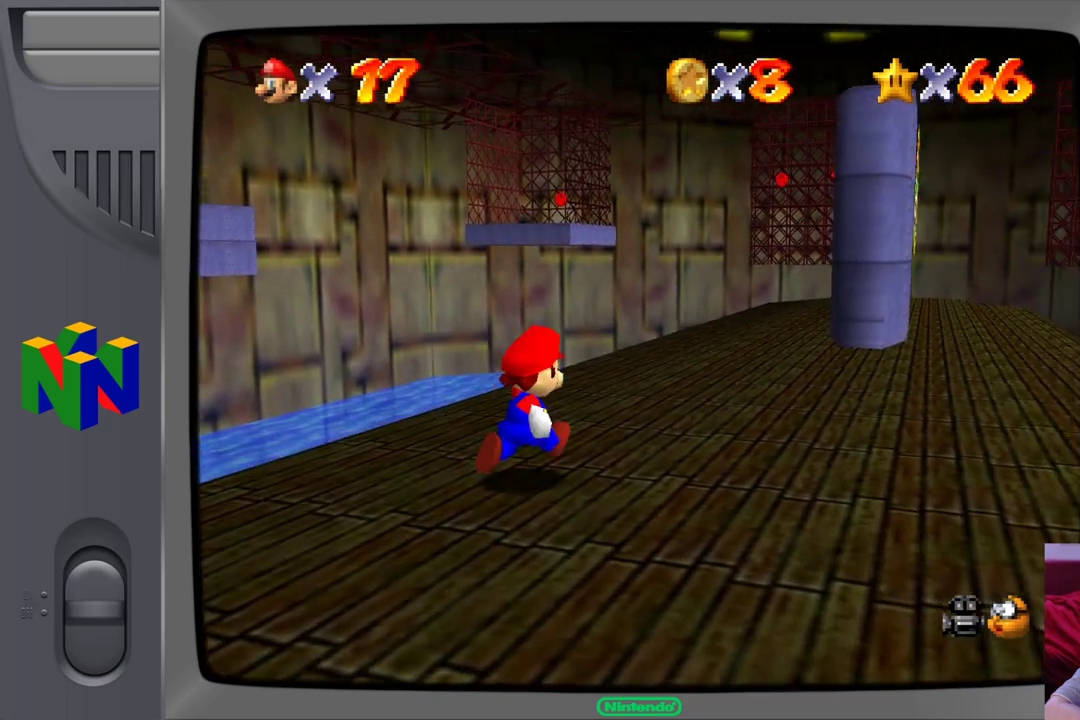
{"dt_ms": 500, "buttons": [], "left_stick": "up-right", "events": []}
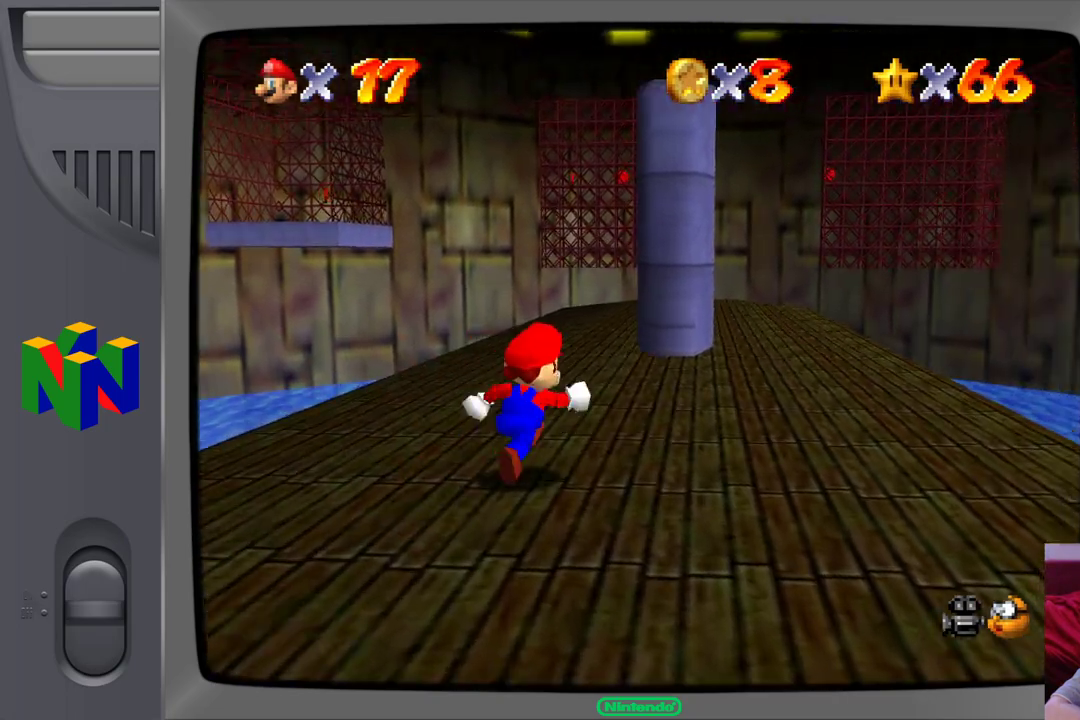
{"dt_ms": 500, "buttons": [], "left_stick": "up", "events": [[433, "left_stick", "up"]]}
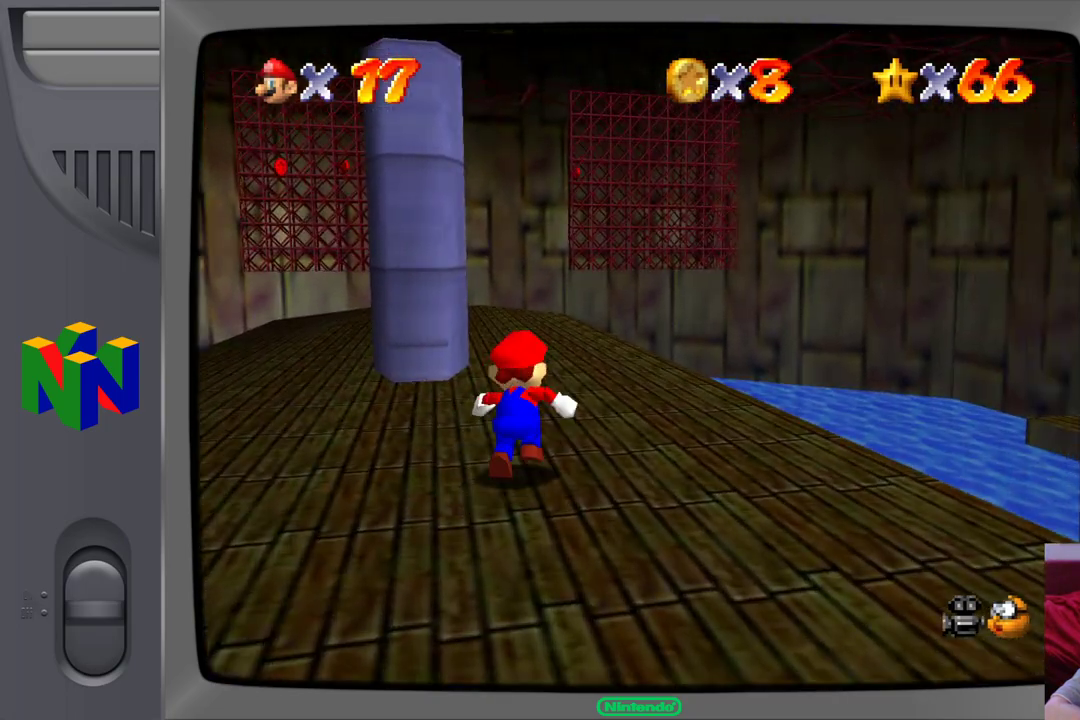
{"dt_ms": 500, "buttons": [], "left_stick": "up", "events": []}
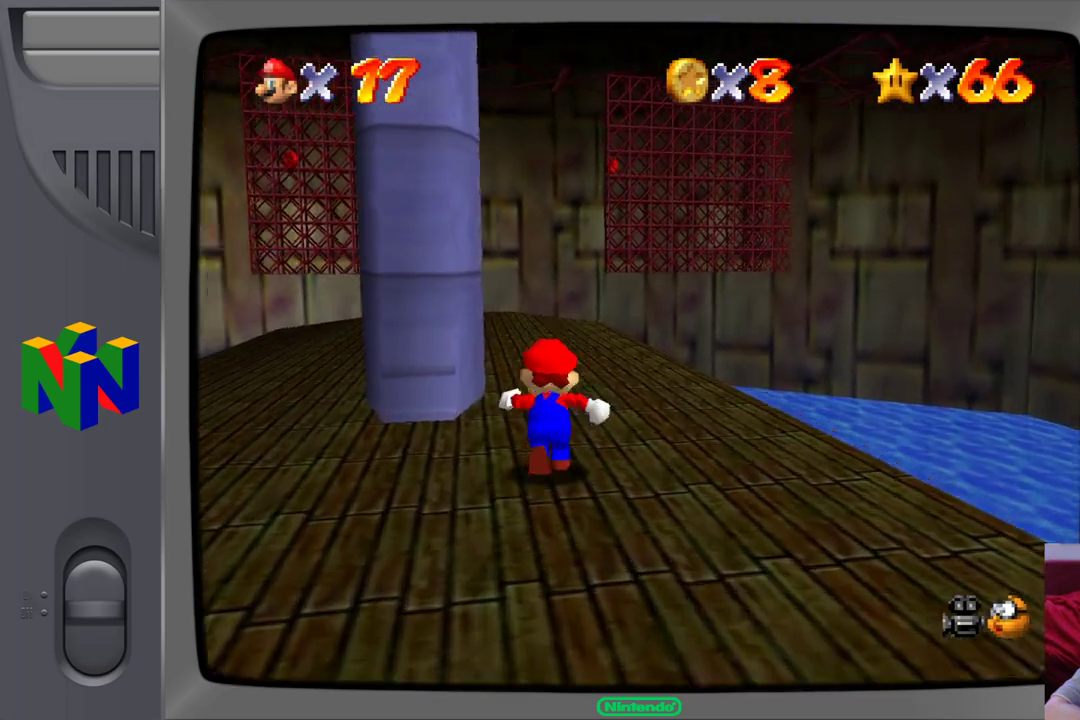
{"dt_ms": 500, "buttons": [], "left_stick": "up-right", "events": [[83, "left_stick", "up-right"]]}
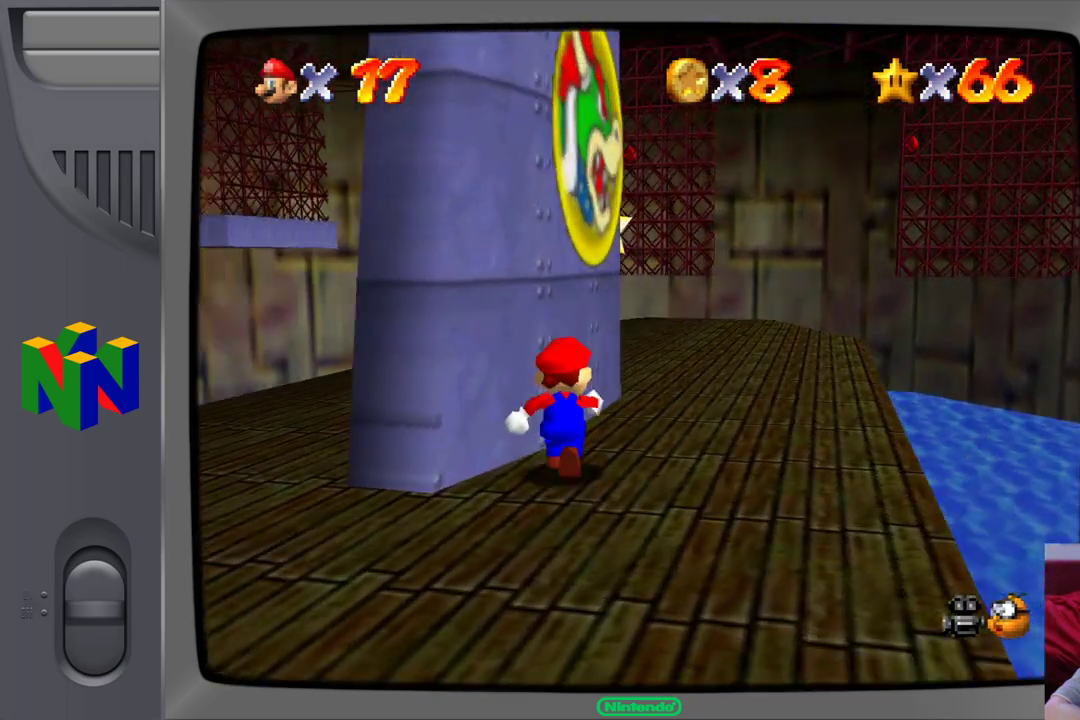
{"dt_ms": 500, "buttons": [], "left_stick": "up-right", "events": []}
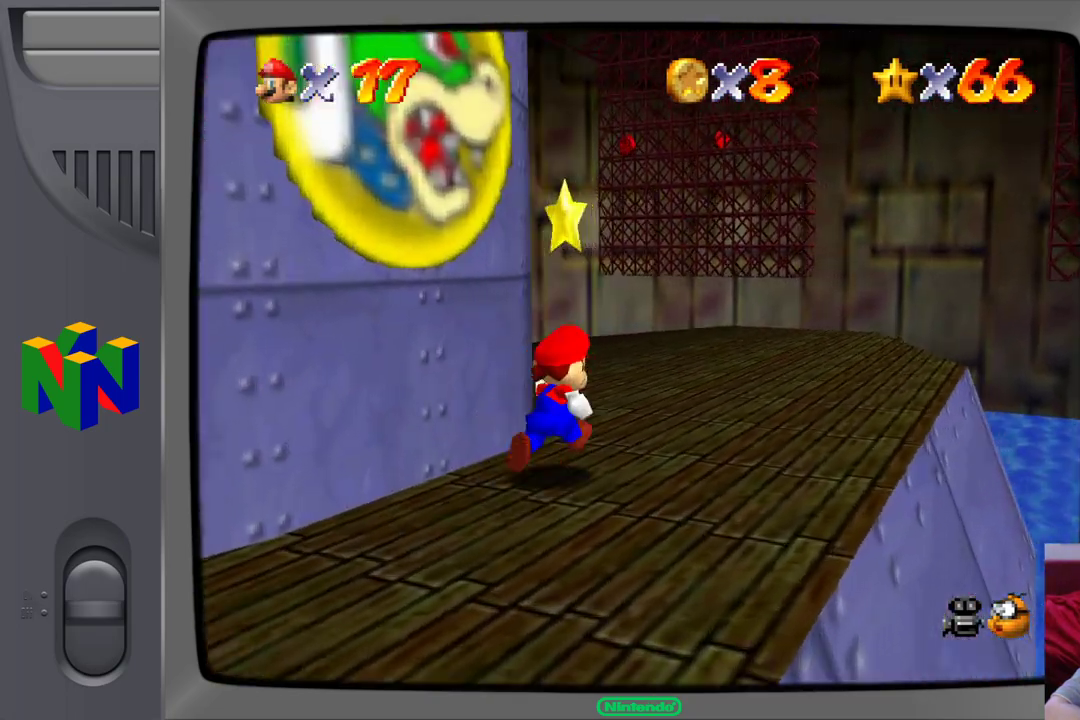
{"dt_ms": 500, "buttons": ["A"], "left_stick": "up", "events": [[183, "left_stick", "up-left"], [350, "A", "down"], [483, "left_stick", "up"]]}
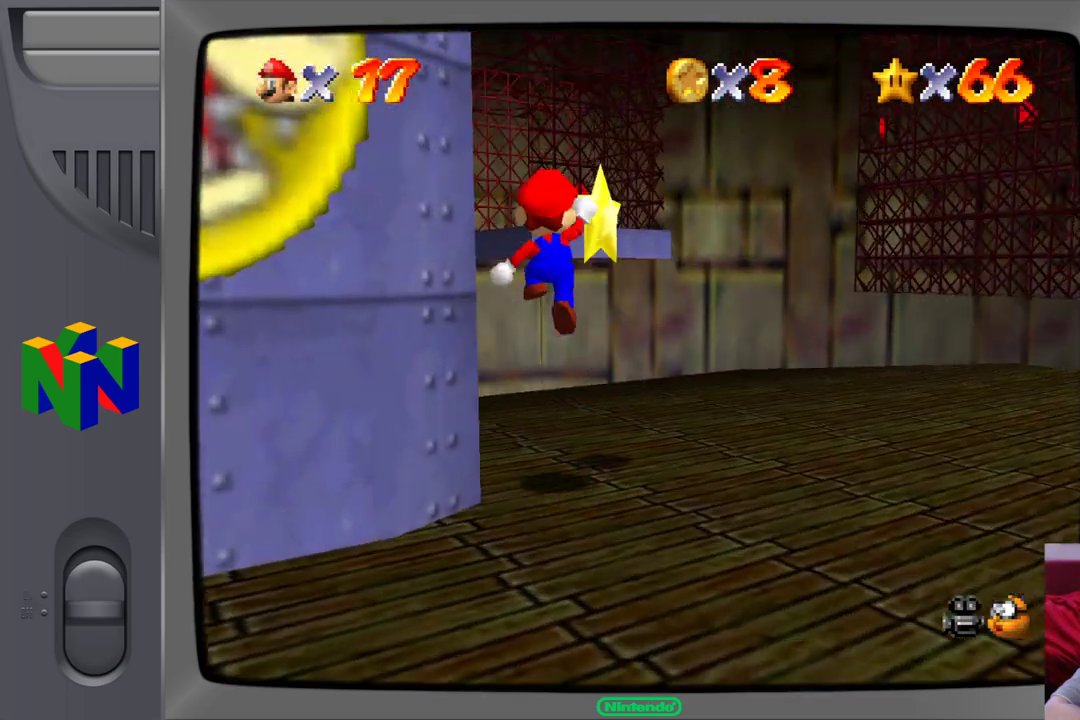
{"dt_ms": 500, "buttons": [], "left_stick": "center", "events": [[133, "left_stick", "up-right"], [200, "A", "up"], [367, "left_stick", "center"]]}